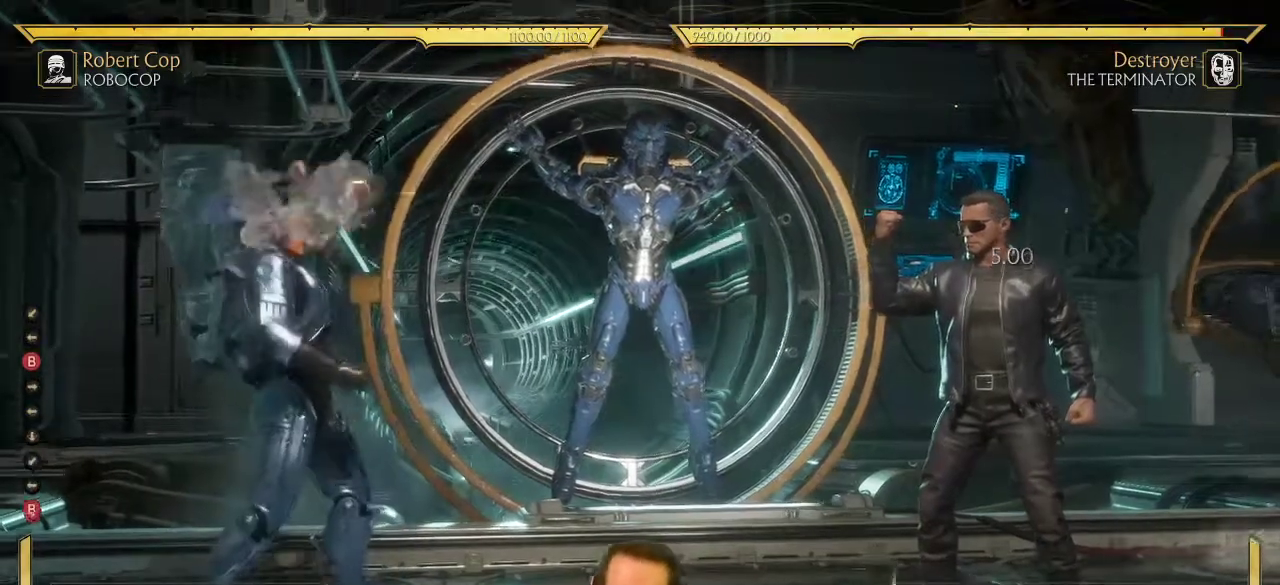
Gameplay with a controller (Xbox layout); each line is a JSON object with the inputs held at the frame after it (dt_ms = milliseconds from this image to that frame). "events" lists button and stick changes between this image and that frame as [ms after this image, input, new state], when the widget could be followed in between. This document gives stick clicks only as held states, not as events.
{"dt_ms": 800, "buttons": ["DPAD_DOWN"], "left_stick": "center", "right_stick": "center", "events": [[800, "DPAD_DOWN", "down"]]}
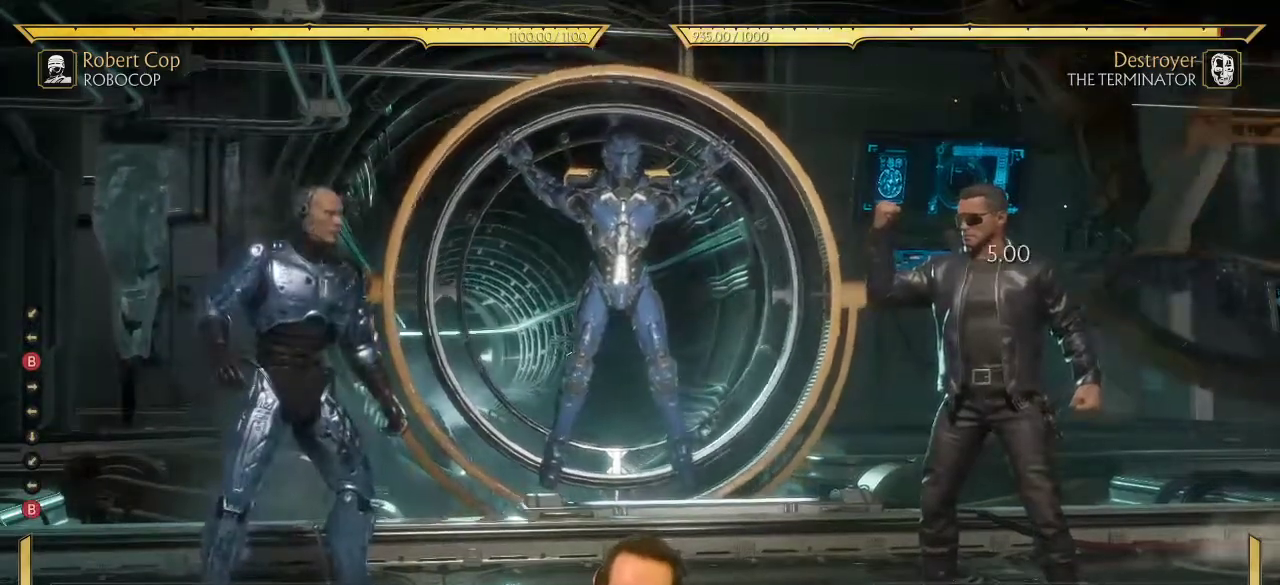
{"dt_ms": 400, "buttons": [], "left_stick": "center", "right_stick": "center", "events": [[50, "DPAD_LEFT", "down"], [100, "DPAD_DOWN", "up"], [150, "B", "down"], [150, "DPAD_LEFT", "up"], [233, "B", "up"]]}
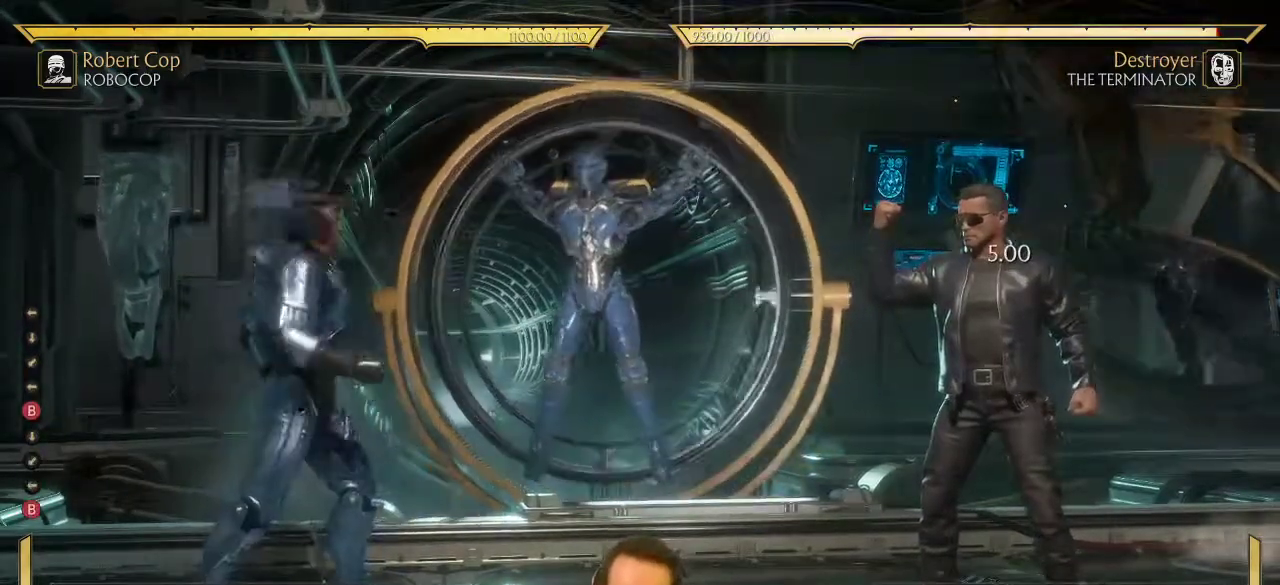
{"dt_ms": 500, "buttons": [], "left_stick": "center", "right_stick": "center", "events": []}
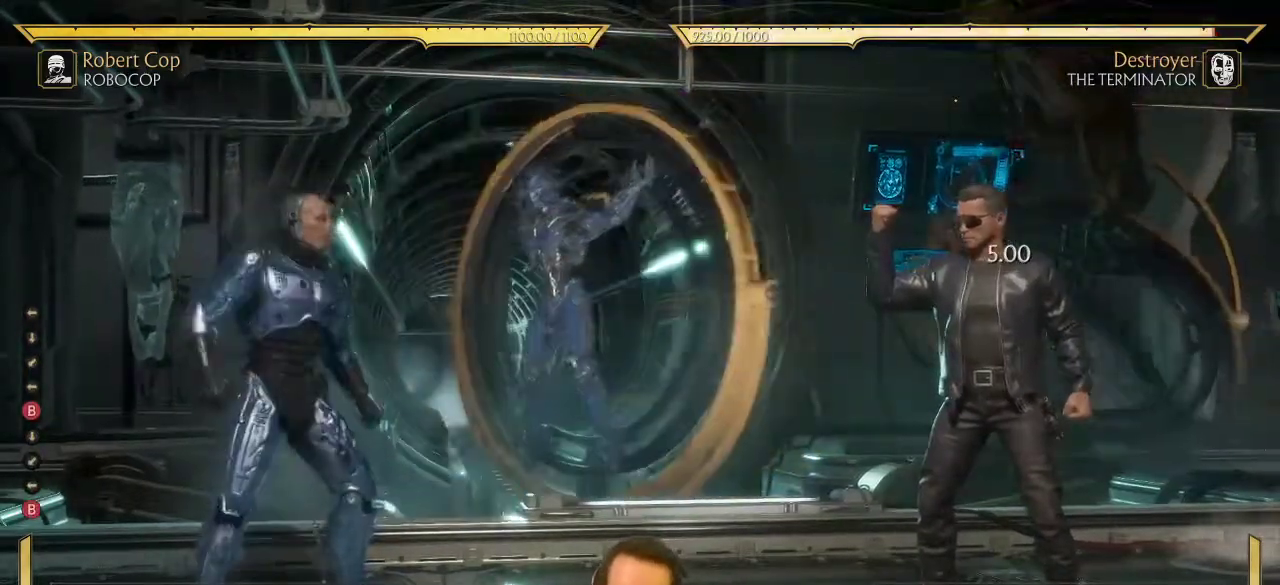
{"dt_ms": 500, "buttons": ["DPAD_LEFT"], "left_stick": "center", "right_stick": "center", "events": [[17, "DPAD_DOWN", "down"], [67, "DPAD_LEFT", "down"], [117, "DPAD_DOWN", "up"], [167, "B", "down"], [250, "B", "up"]]}
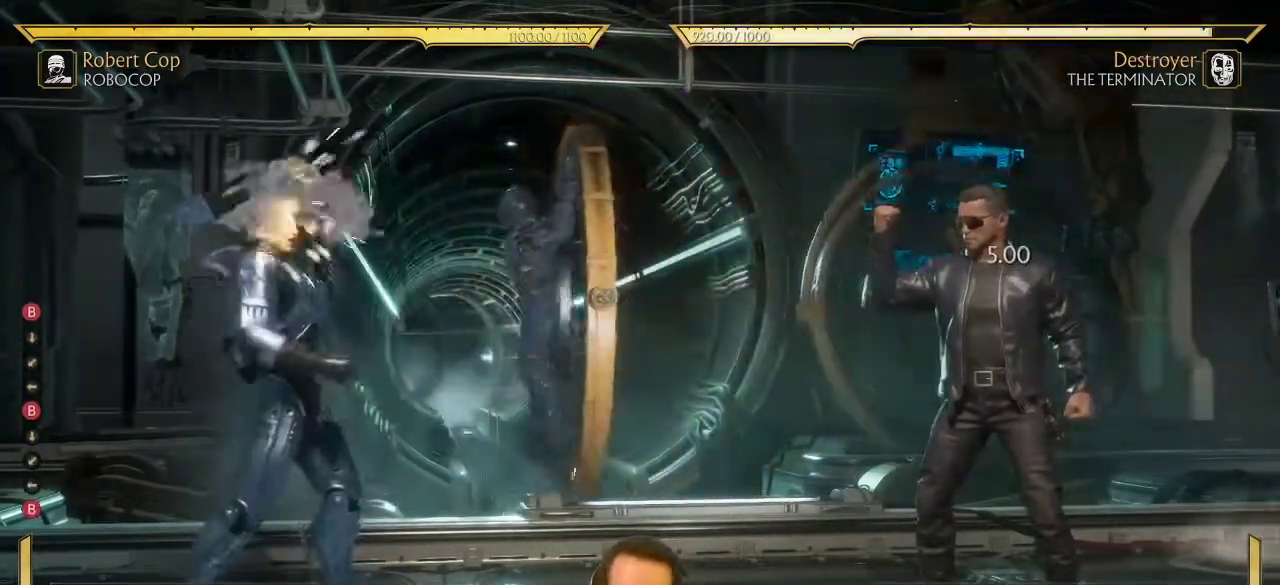
{"dt_ms": 400, "buttons": [], "left_stick": "center", "right_stick": "center", "events": [[117, "DPAD_LEFT", "up"]]}
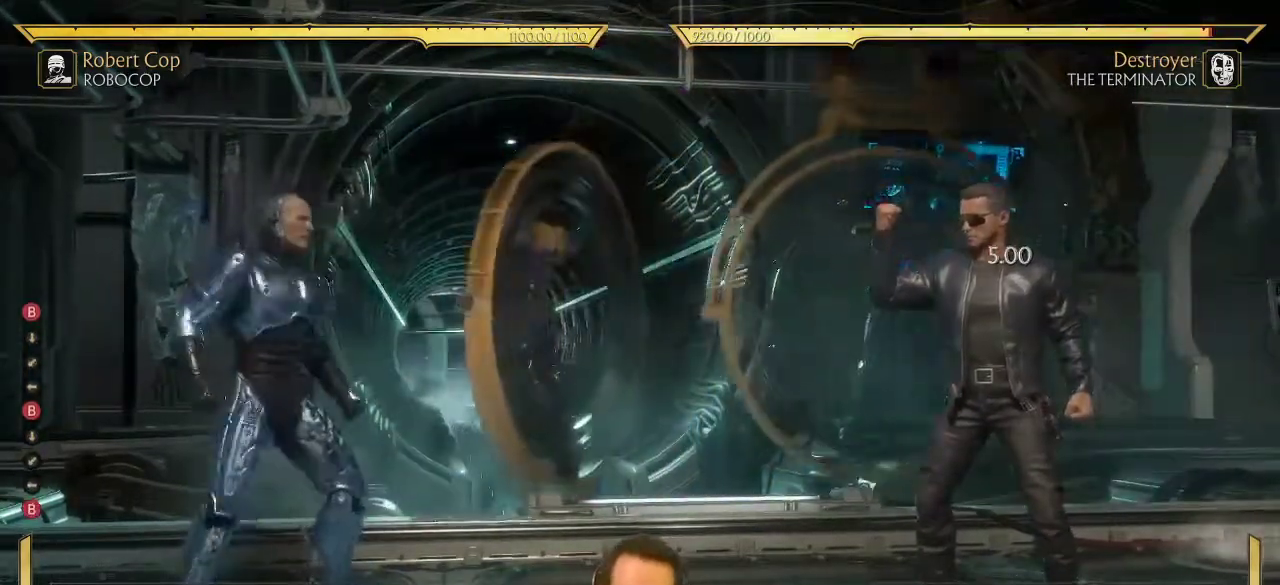
{"dt_ms": 600, "buttons": [], "left_stick": "center", "right_stick": "center", "events": [[17, "DPAD_DOWN", "down"], [83, "DPAD_LEFT", "down"], [117, "DPAD_DOWN", "up"], [167, "B", "down"], [267, "B", "up"], [600, "DPAD_LEFT", "up"]]}
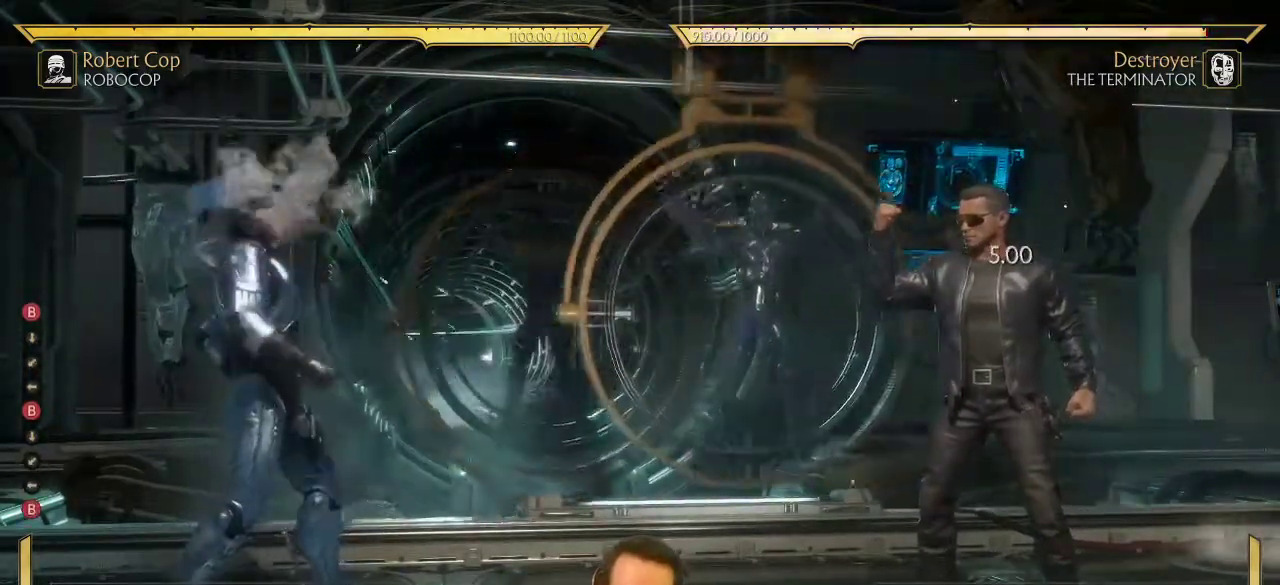
{"dt_ms": 500, "buttons": ["DPAD_LEFT"], "left_stick": "center", "right_stick": "center", "events": [[267, "DPAD_DOWN", "down"], [317, "DPAD_LEFT", "down"], [350, "DPAD_DOWN", "up"], [400, "B", "down"], [500, "B", "up"]]}
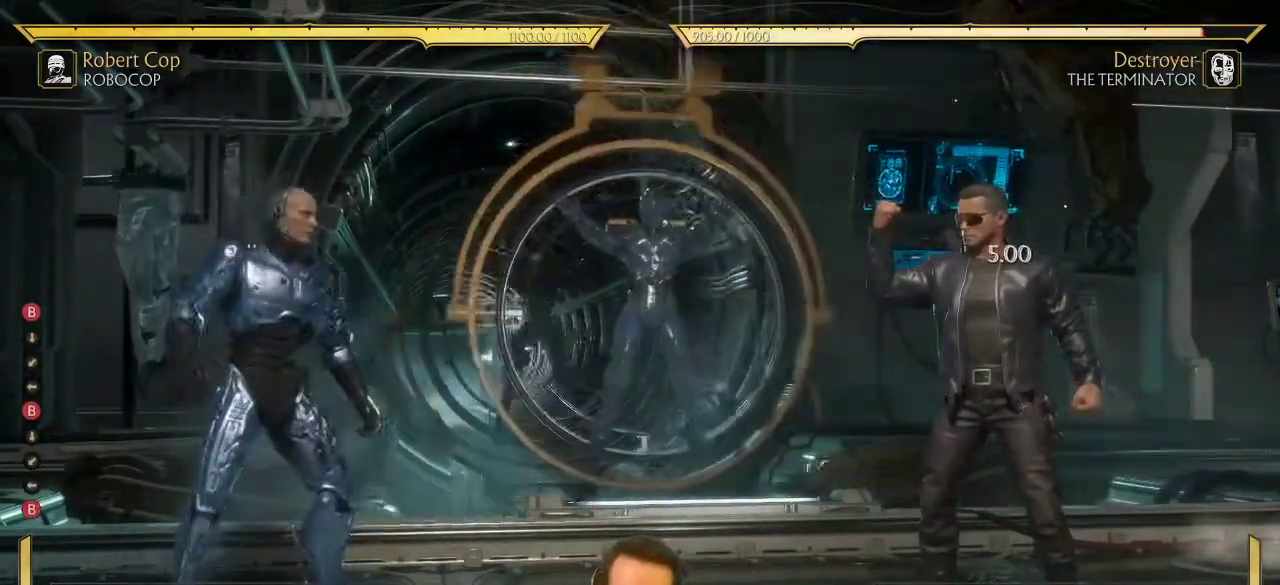
{"dt_ms": 500, "buttons": ["DPAD_DOWN"], "left_stick": "center", "right_stick": "center", "events": [[367, "DPAD_LEFT", "up"], [500, "DPAD_DOWN", "down"]]}
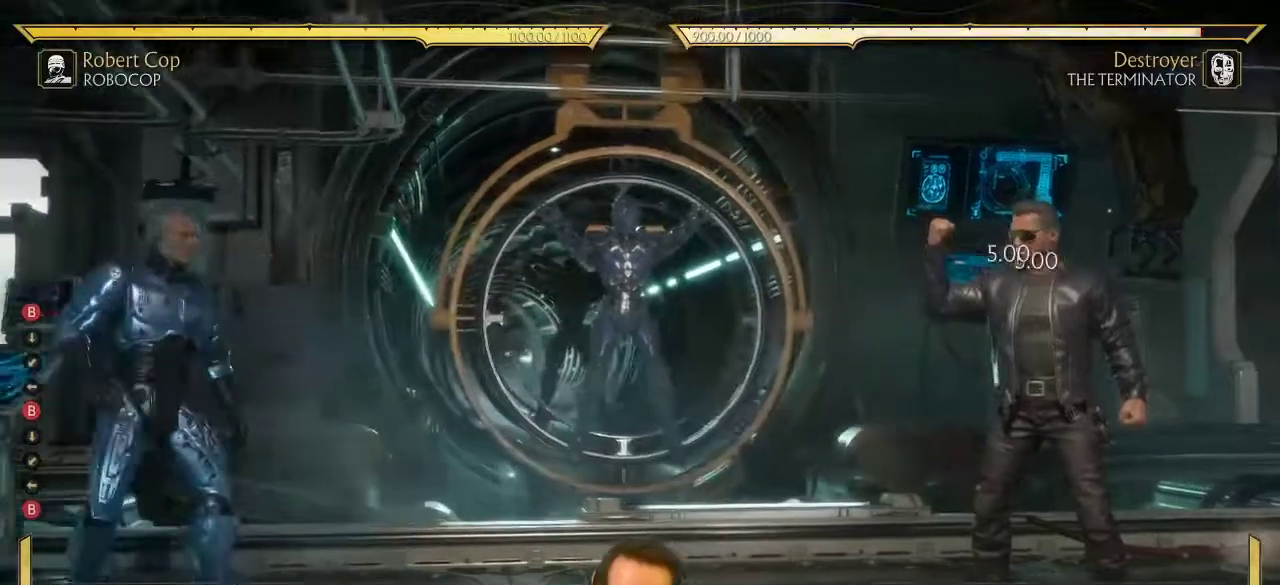
{"dt_ms": 300, "buttons": ["DPAD_LEFT"], "left_stick": "center", "right_stick": "center", "events": [[33, "DPAD_LEFT", "down"], [67, "DPAD_DOWN", "up"], [117, "B", "down"], [183, "B", "up"]]}
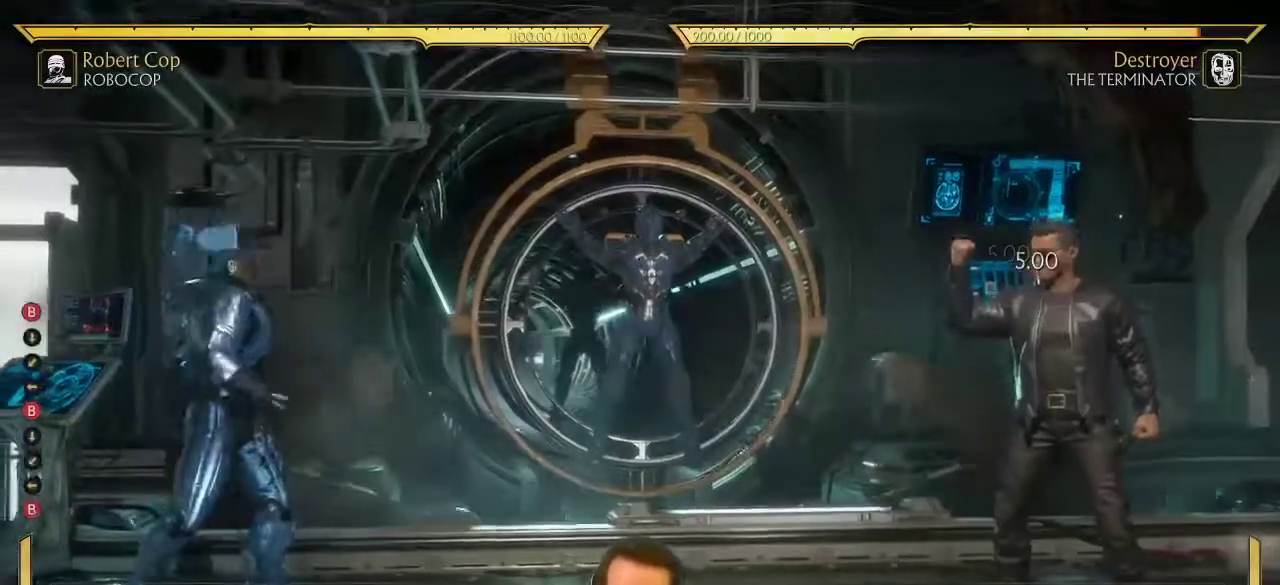
{"dt_ms": 700, "buttons": ["B", "DPAD_LEFT"], "left_stick": "center", "right_stick": "center", "events": [[183, "DPAD_LEFT", "up"], [583, "DPAD_DOWN", "down"], [633, "DPAD_LEFT", "down"], [667, "DPAD_DOWN", "up"], [700, "B", "down"]]}
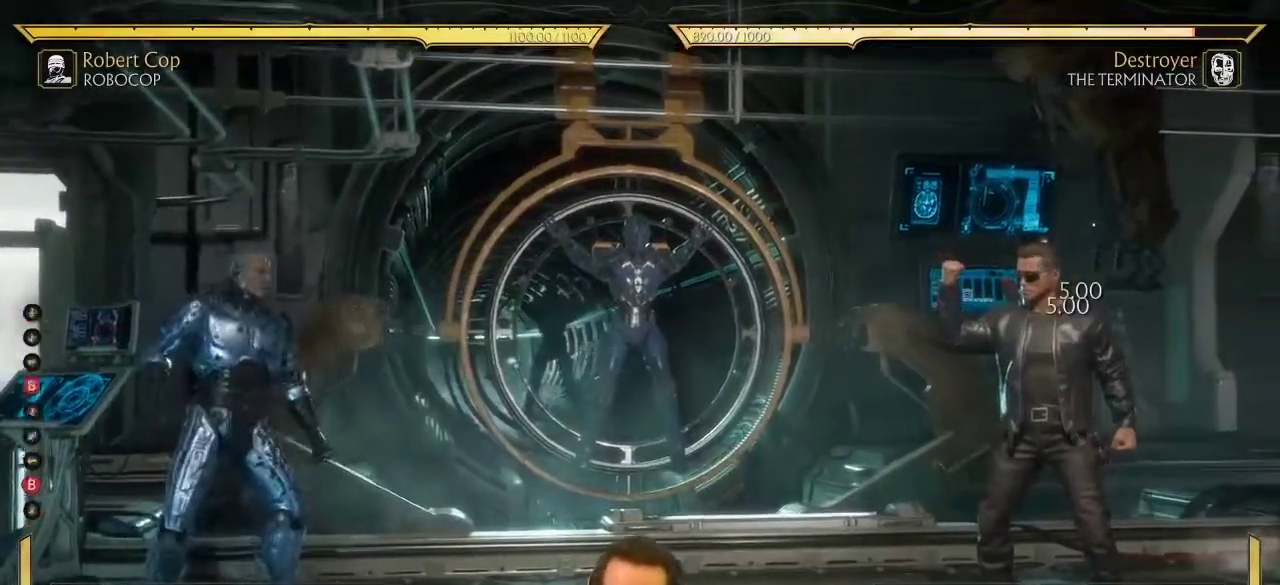
{"dt_ms": 300, "buttons": ["DPAD_RIGHT"], "left_stick": "center", "right_stick": "center", "events": [[33, "DPAD_LEFT", "up"], [67, "B", "up"], [117, "DPAD_RIGHT", "down"], [150, "R2", "down"], [217, "R2", "up"]]}
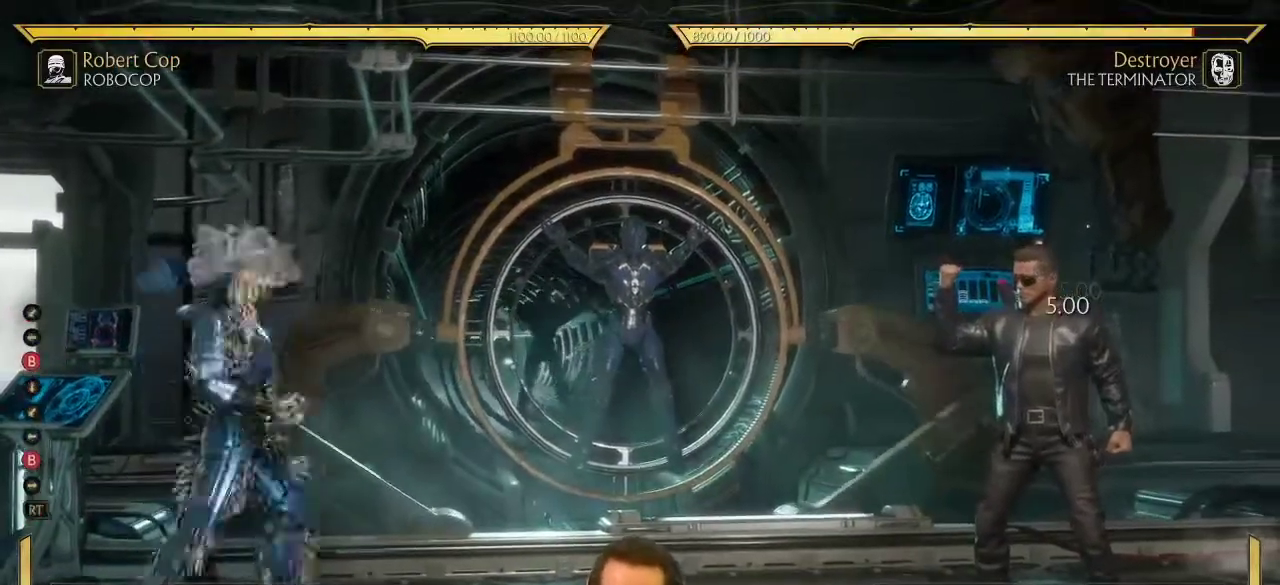
{"dt_ms": 700, "buttons": [], "left_stick": "center", "right_stick": "center", "events": [[667, "DPAD_RIGHT", "up"]]}
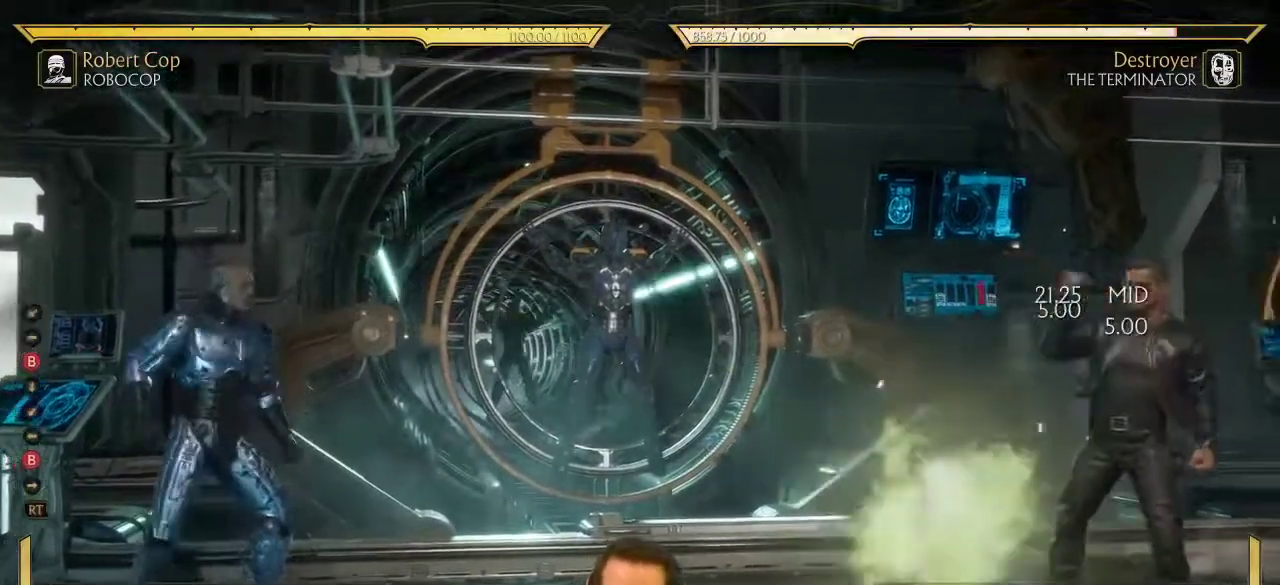
{"dt_ms": 300, "buttons": ["DPAD_RIGHT"], "left_stick": "center", "right_stick": "center", "events": [[250, "DPAD_RIGHT", "down"]]}
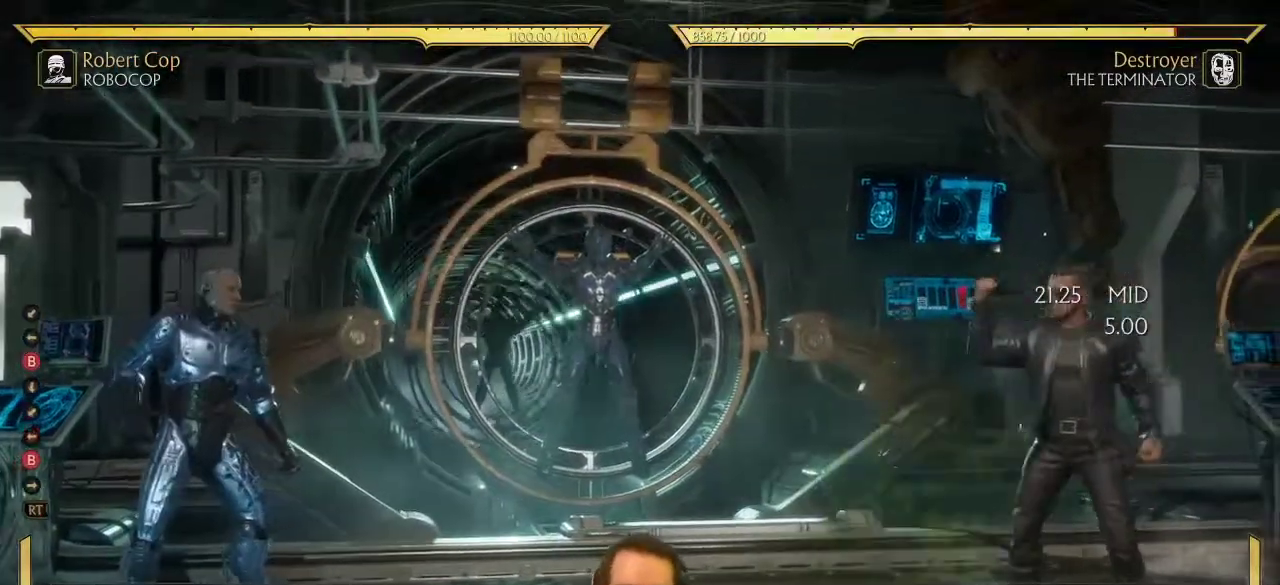
{"dt_ms": 700, "buttons": [], "left_stick": "center", "right_stick": "center", "events": [[633, "DPAD_RIGHT", "up"]]}
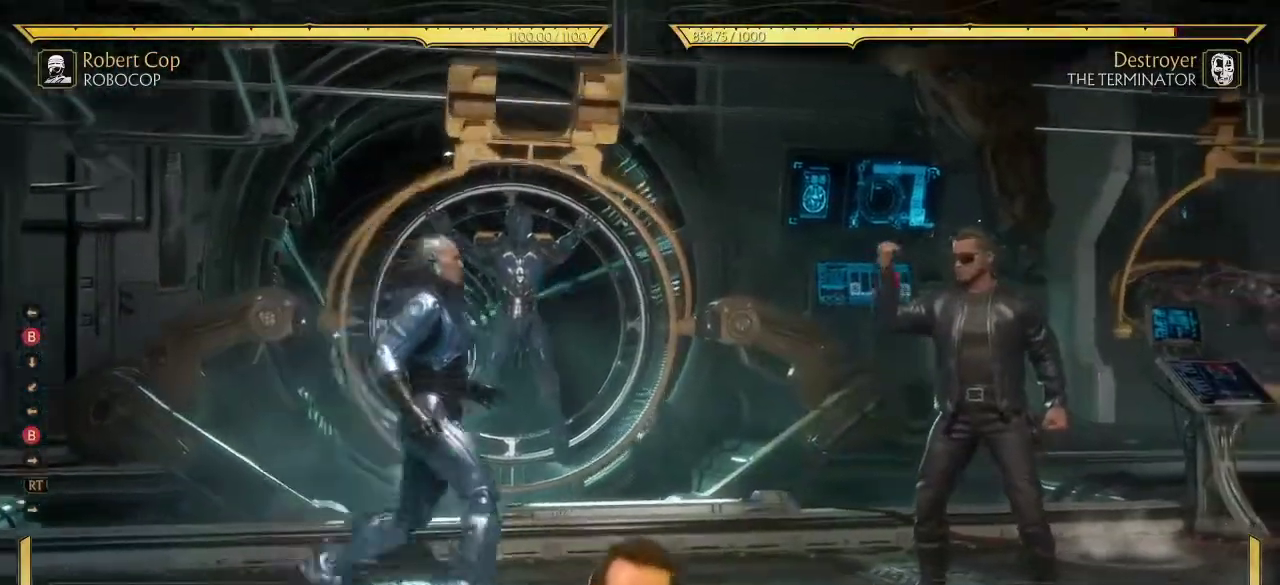
{"dt_ms": 700, "buttons": ["DPAD_LEFT"], "left_stick": "center", "right_stick": "center", "events": [[33, "DPAD_LEFT", "down"]]}
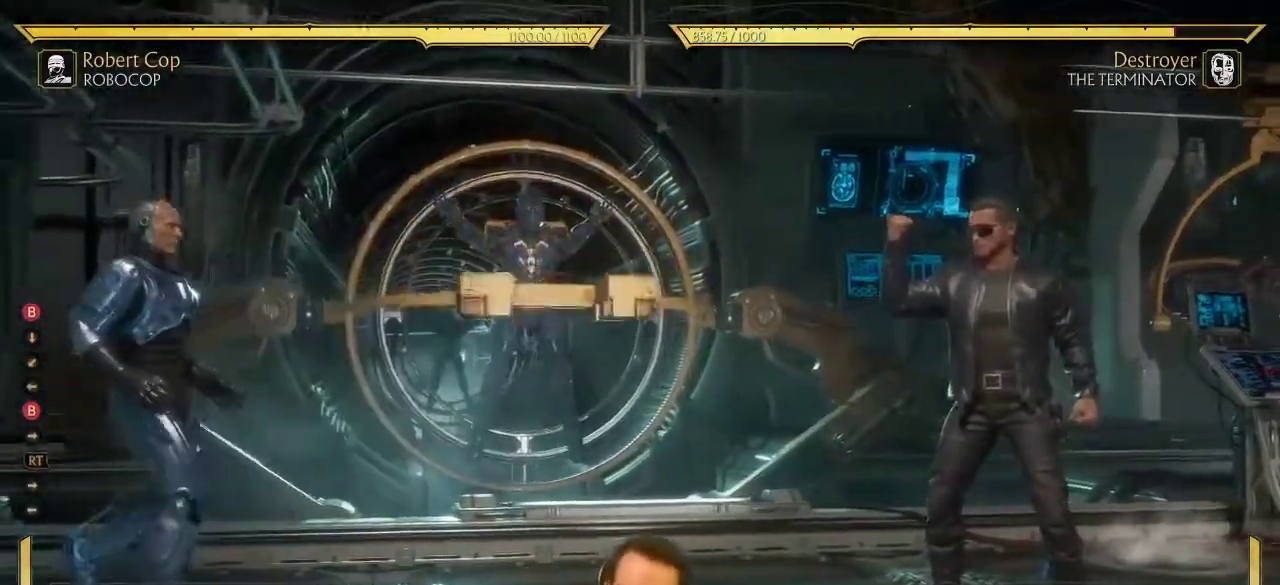
{"dt_ms": 300, "buttons": [], "left_stick": "center", "right_stick": "center", "events": [[167, "DPAD_LEFT", "up"]]}
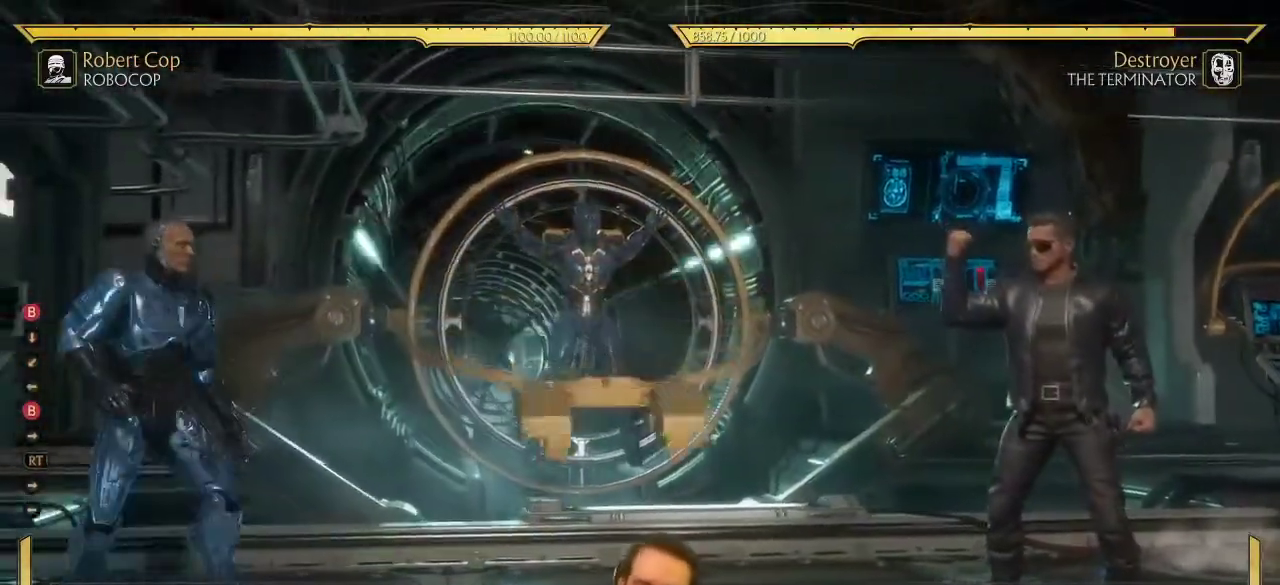
{"dt_ms": 500, "buttons": [], "left_stick": "center", "right_stick": "center", "events": [[50, "SELECT", "down"], [167, "SELECT", "up"]]}
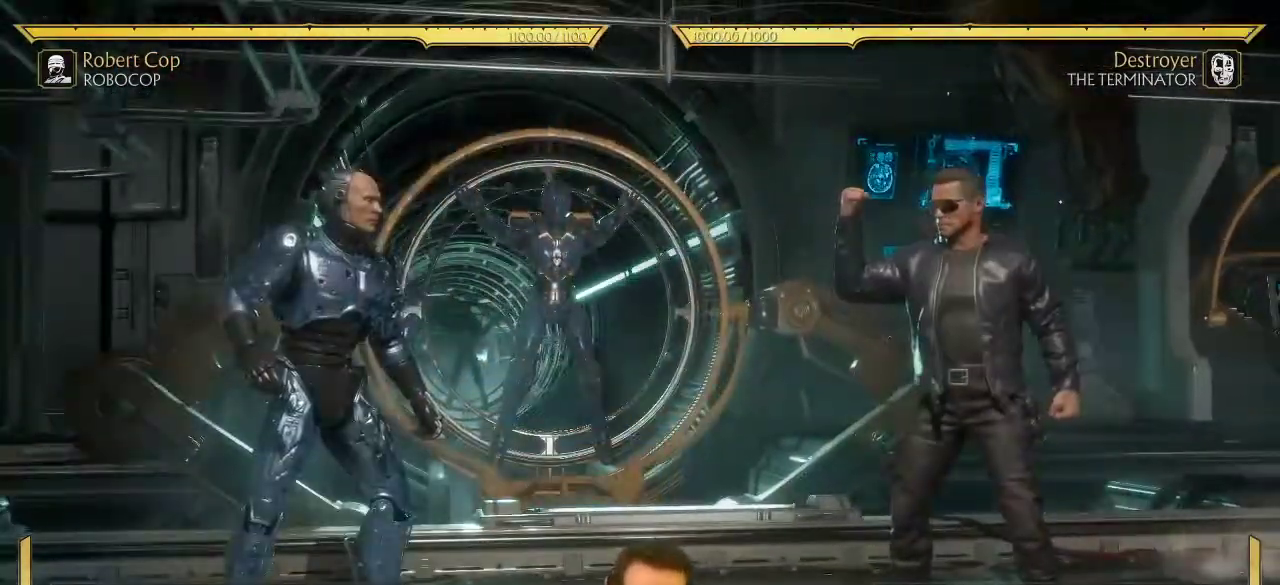
{"dt_ms": 400, "buttons": ["DPAD_LEFT"], "left_stick": "center", "right_stick": "center", "events": [[33, "DPAD_LEFT", "down"]]}
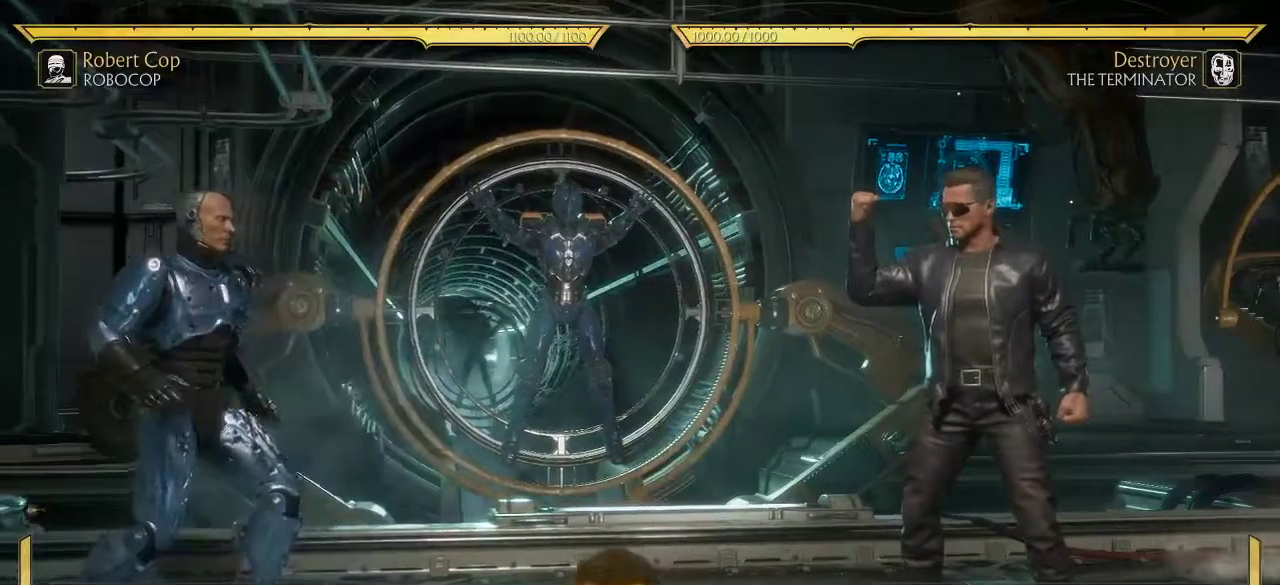
{"dt_ms": 800, "buttons": ["DPAD_LEFT"], "left_stick": "center", "right_stick": "center", "events": [[333, "DPAD_LEFT", "up"], [433, "DPAD_RIGHT", "down"], [667, "DPAD_DOWN", "down"], [717, "DPAD_RIGHT", "up"], [750, "DPAD_LEFT", "down"], [767, "DPAD_DOWN", "up"]]}
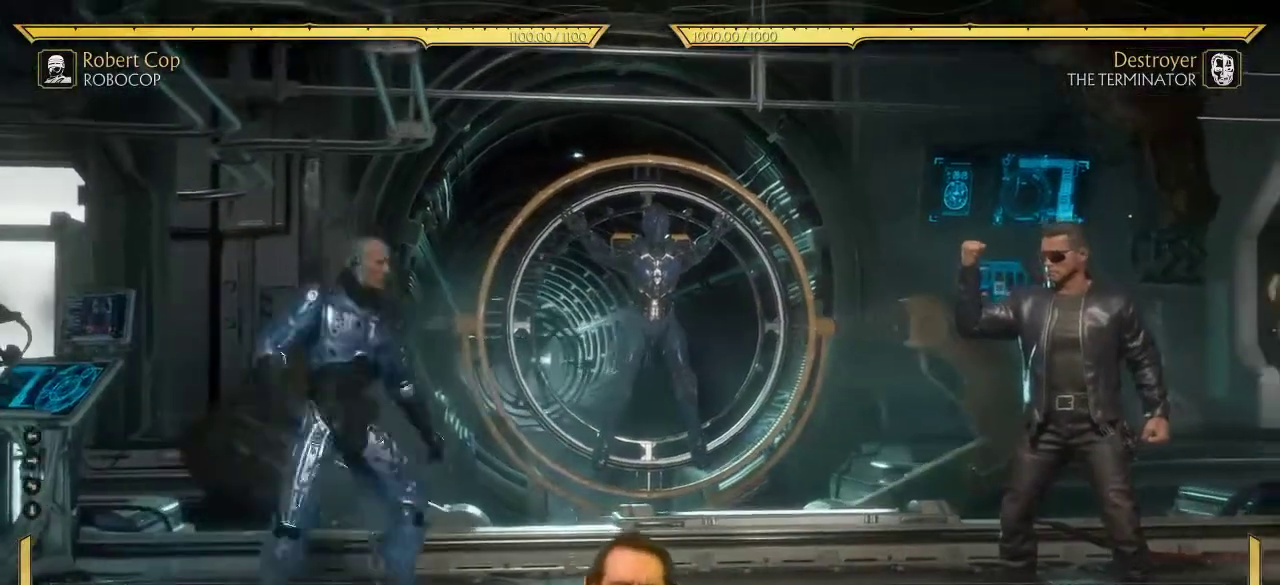
{"dt_ms": 300, "buttons": ["DPAD_RIGHT"], "left_stick": "center", "right_stick": "center", "events": [[33, "B", "down"], [67, "DPAD_LEFT", "up"], [117, "B", "up"], [250, "DPAD_RIGHT", "down"]]}
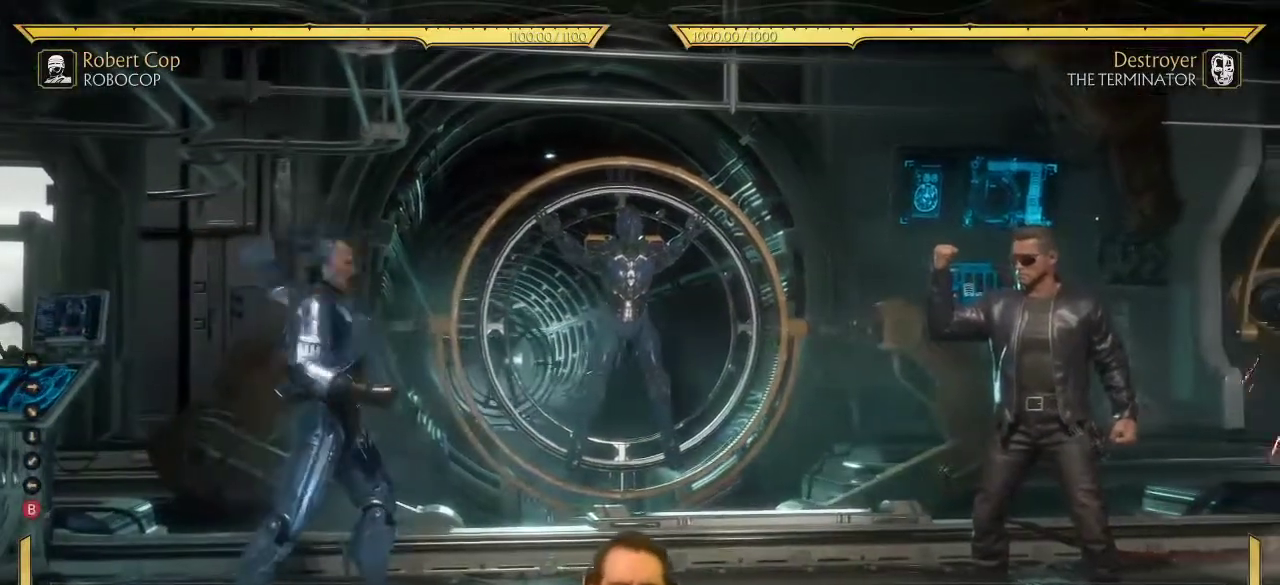
{"dt_ms": 600, "buttons": ["R1", "DPAD_DOWN"], "left_stick": "center", "right_stick": "center", "events": [[117, "R1", "down"], [150, "DPAD_DOWN", "down"], [217, "DPAD_RIGHT", "up"]]}
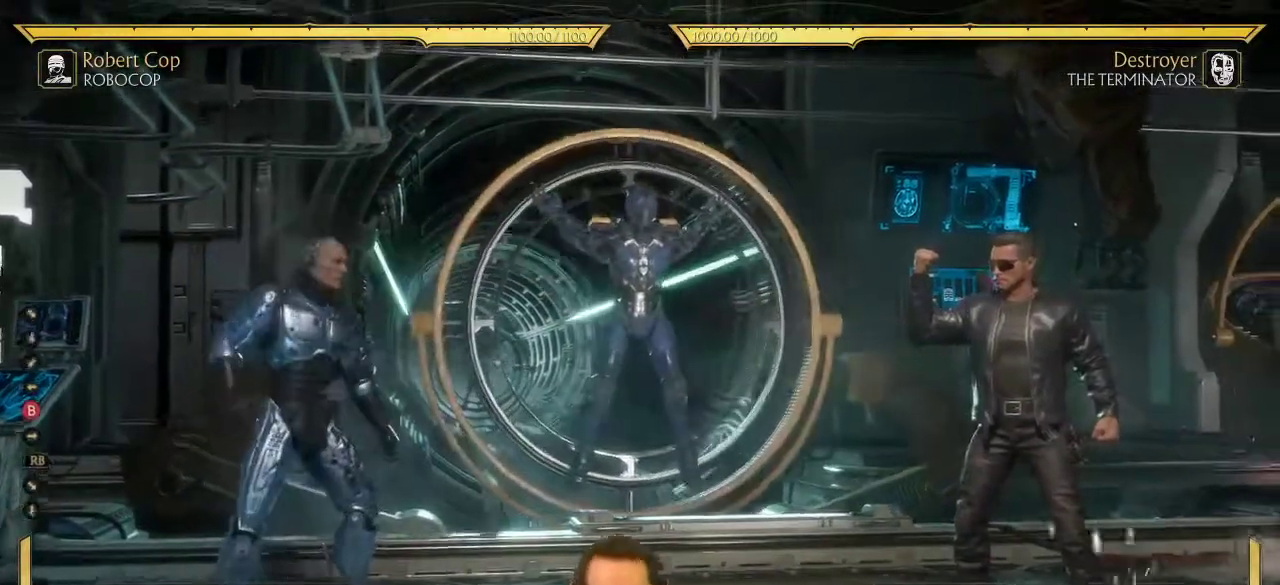
{"dt_ms": 400, "buttons": ["R1"], "left_stick": "center", "right_stick": "center", "events": [[350, "DPAD_DOWN", "up"]]}
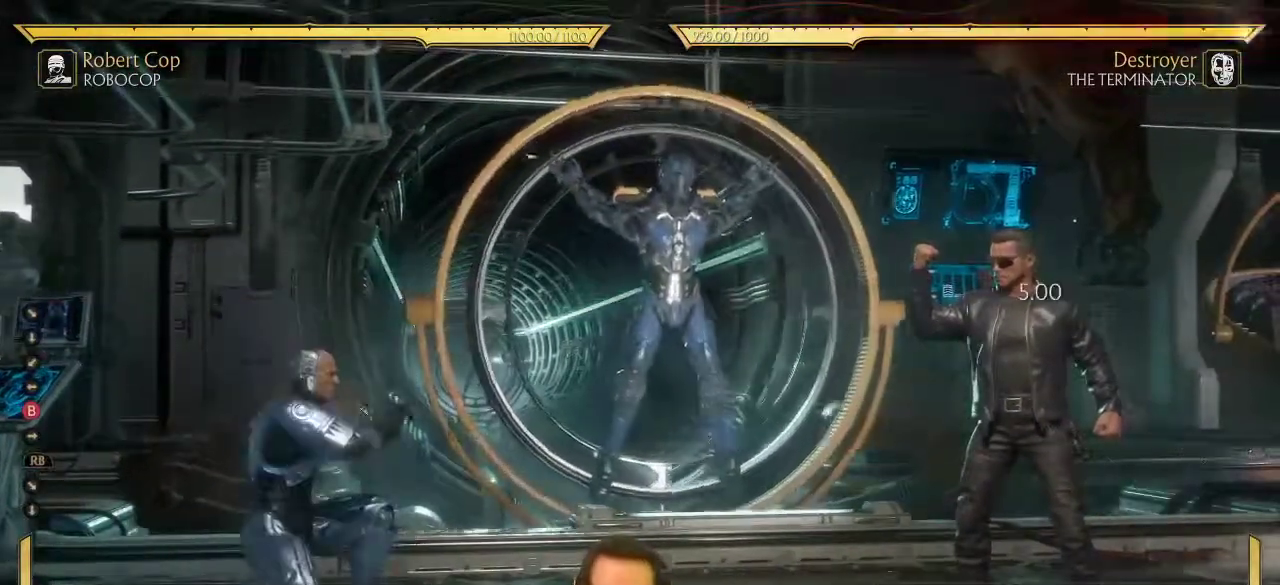
{"dt_ms": 500, "buttons": ["R1"], "left_stick": "center", "right_stick": "center", "events": [[117, "DPAD_DOWN", "down"], [417, "DPAD_DOWN", "up"]]}
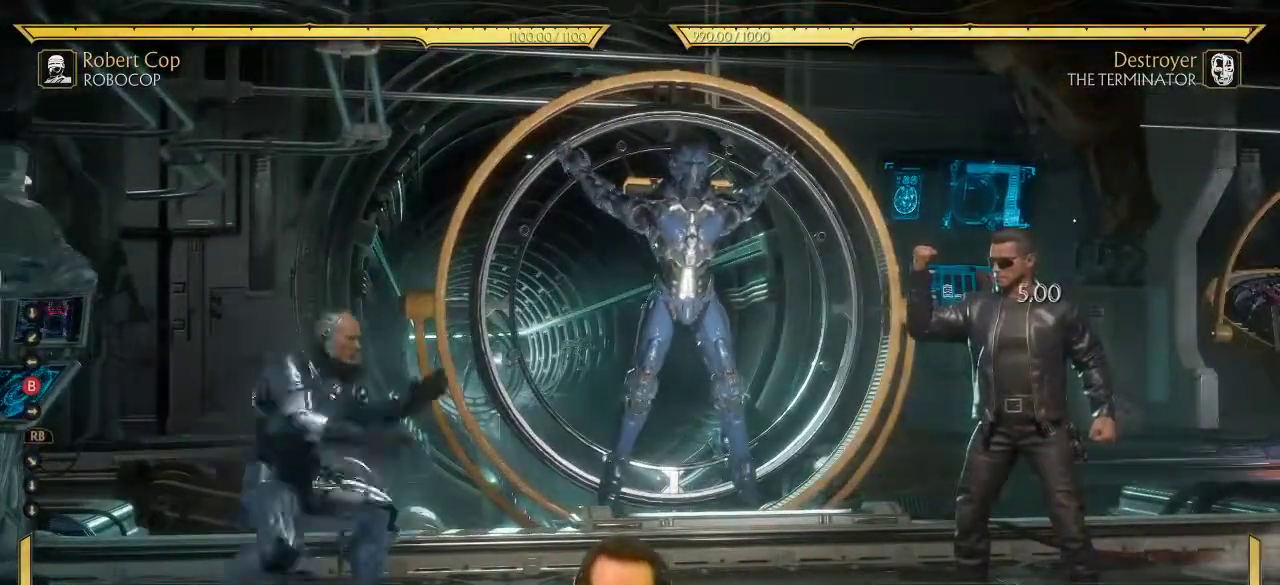
{"dt_ms": 300, "buttons": ["R1", "DPAD_DOWN"], "left_stick": "center", "right_stick": "center", "events": [[200, "DPAD_DOWN", "down"]]}
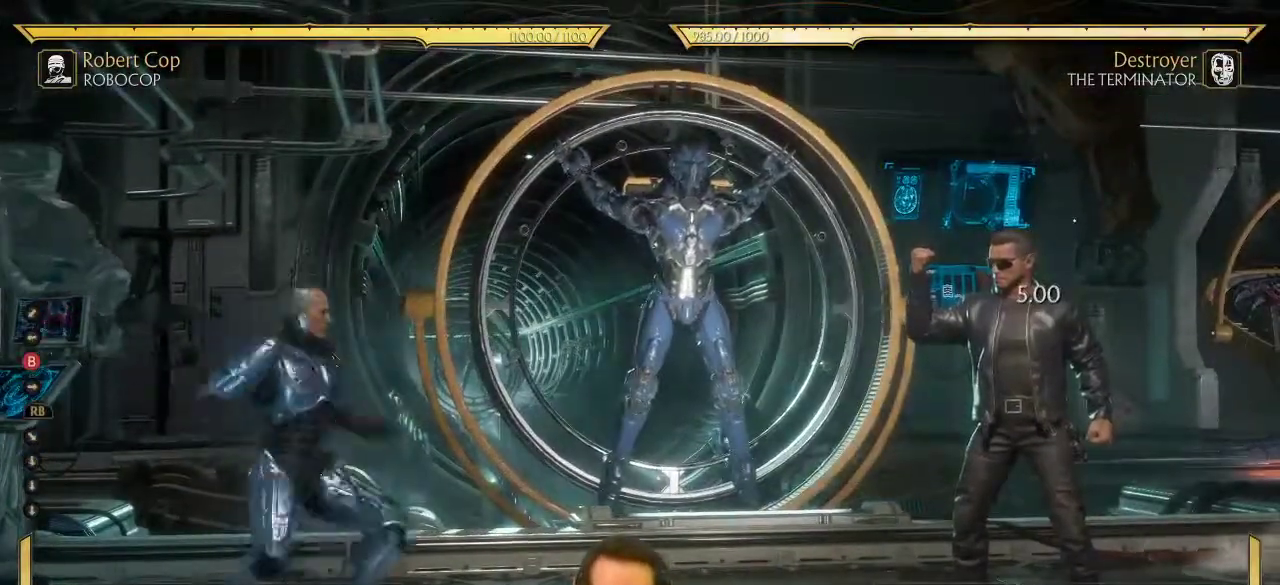
{"dt_ms": 700, "buttons": [], "left_stick": "center", "right_stick": "center", "events": [[200, "DPAD_DOWN", "up"], [250, "R1", "up"], [367, "DPAD_DOWN", "down"], [400, "DPAD_LEFT", "down"], [433, "DPAD_DOWN", "up"], [483, "B", "down"], [550, "B", "up"], [550, "DPAD_LEFT", "up"]]}
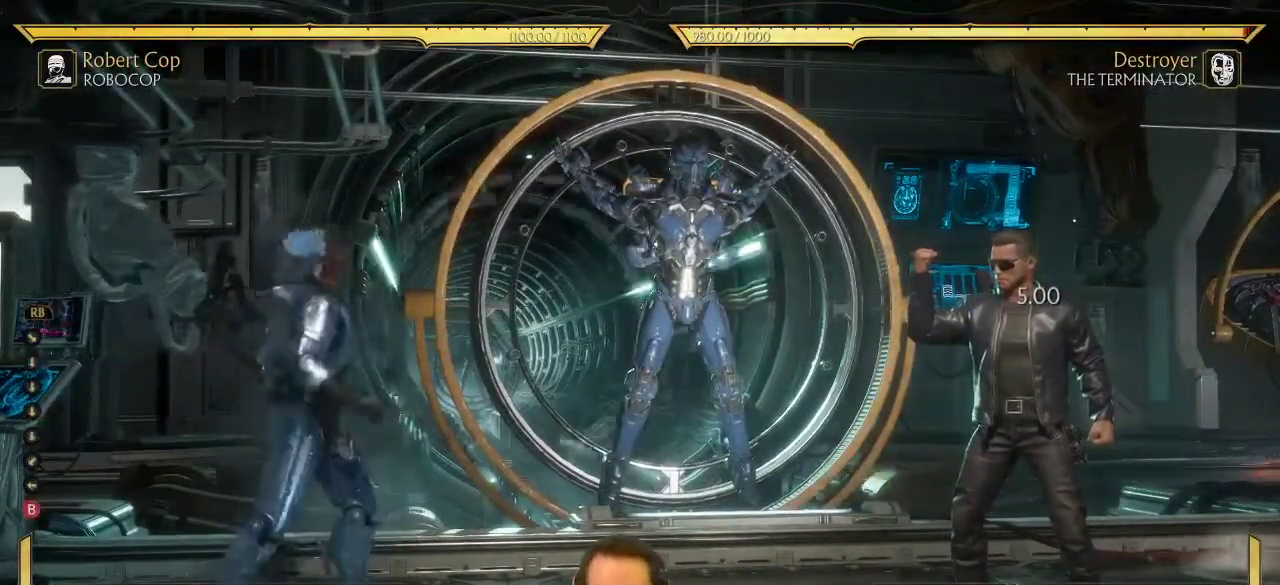
{"dt_ms": 500, "buttons": ["SELECT"], "left_stick": "center", "right_stick": "center", "events": [[450, "SELECT", "down"]]}
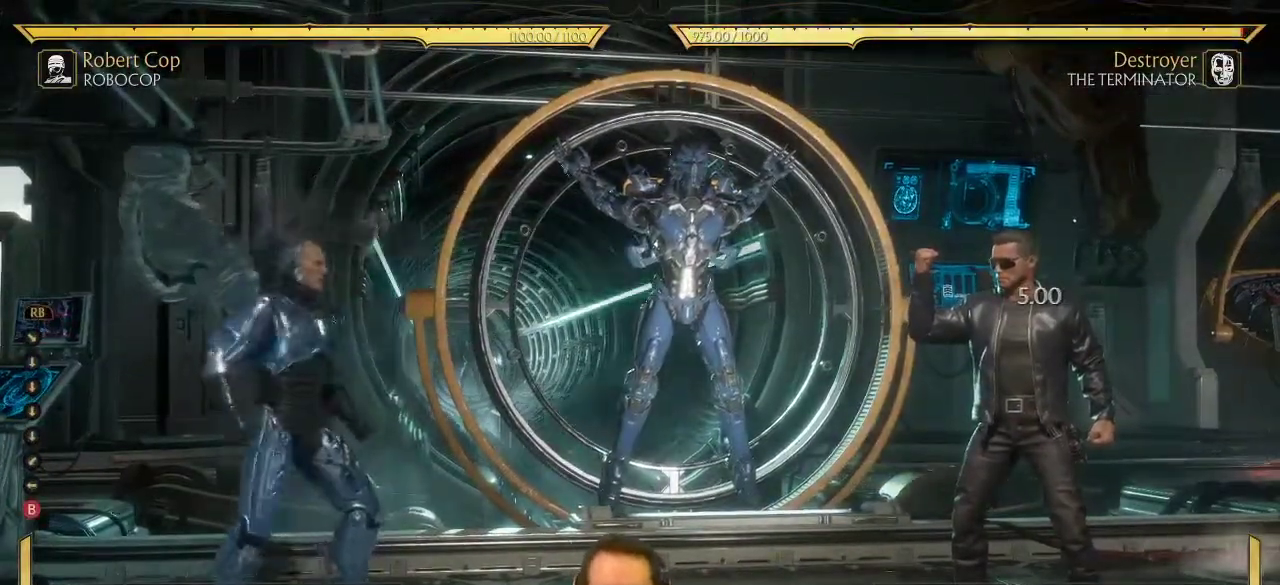
{"dt_ms": 300, "buttons": ["DPAD_LEFT"], "left_stick": "center", "right_stick": "center", "events": [[100, "SELECT", "up"], [233, "DPAD_DOWN", "down"], [267, "DPAD_LEFT", "down"], [300, "DPAD_DOWN", "up"]]}
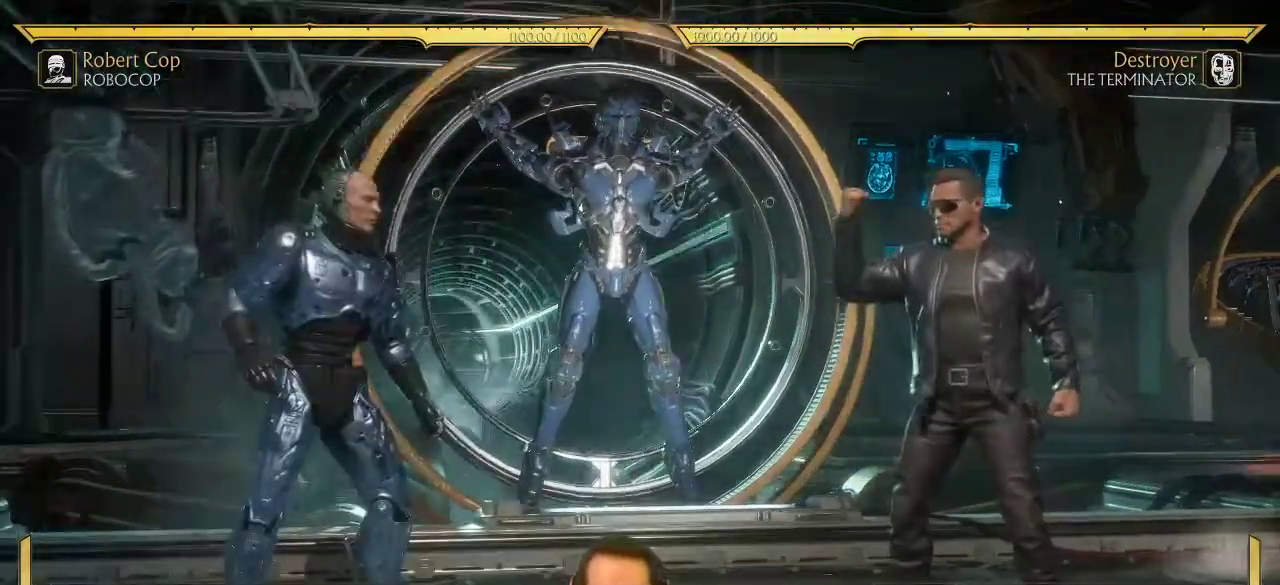
{"dt_ms": 700, "buttons": ["R1", "DPAD_LEFT"], "left_stick": "center", "right_stick": "center", "events": [[33, "B", "down"], [50, "DPAD_LEFT", "up"], [83, "B", "up"], [217, "DPAD_DOWN", "down"], [233, "R1", "down"], [267, "DPAD_DOWN", "up"], [267, "DPAD_LEFT", "down"]]}
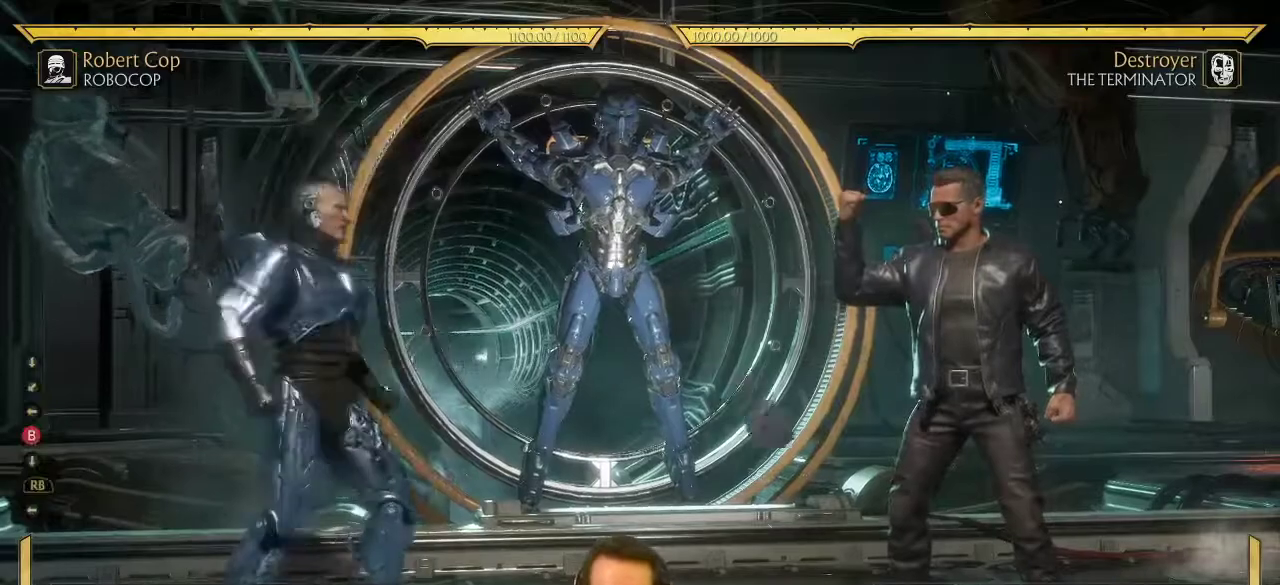
{"dt_ms": 300, "buttons": ["R1", "DPAD_DOWN"], "left_stick": "center", "right_stick": "center", "events": [[50, "DPAD_LEFT", "up"], [67, "DPAD_DOWN", "down"]]}
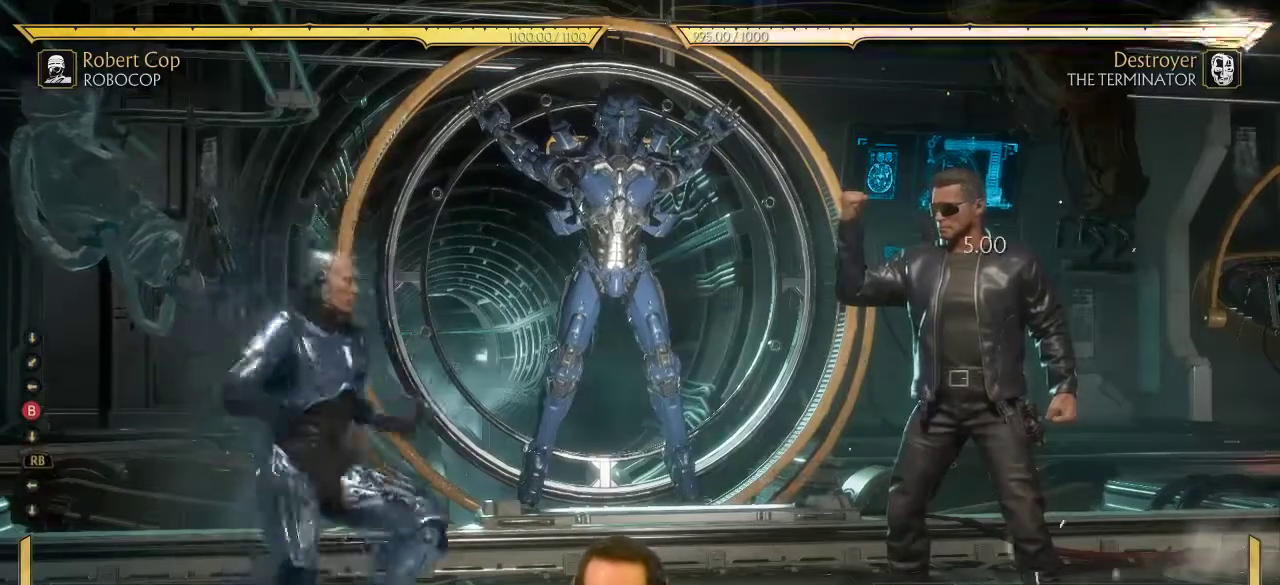
{"dt_ms": 700, "buttons": ["R1"], "left_stick": "center", "right_stick": "center", "events": [[550, "DPAD_DOWN", "up"]]}